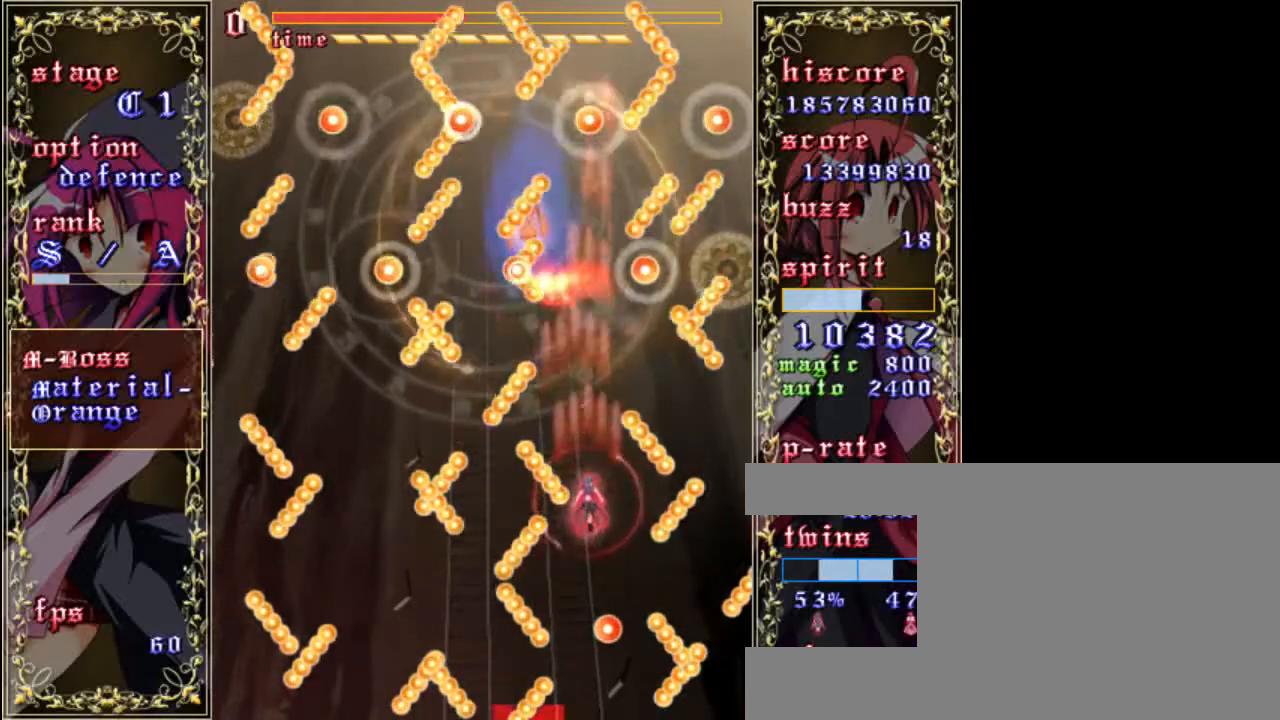
Gameplay with keyboard; each line is a JSON object with the keys held at the frame after it. "events" lists presses ("down") and releases ("up") of "a", "c", "d", "down", "left", "right", "s", "shift", "up", "x" and "z" between this image and that frame as [ms after this image, input, new state], when the widget could be followed in between. No other keys are recorded. Mouse input is not recorded.
{"keys": ["shift", "up", "z"], "events": [[100, "left", "down"], [167, "up", "up"], [367, "left", "up"], [400, "up", "down"]]}
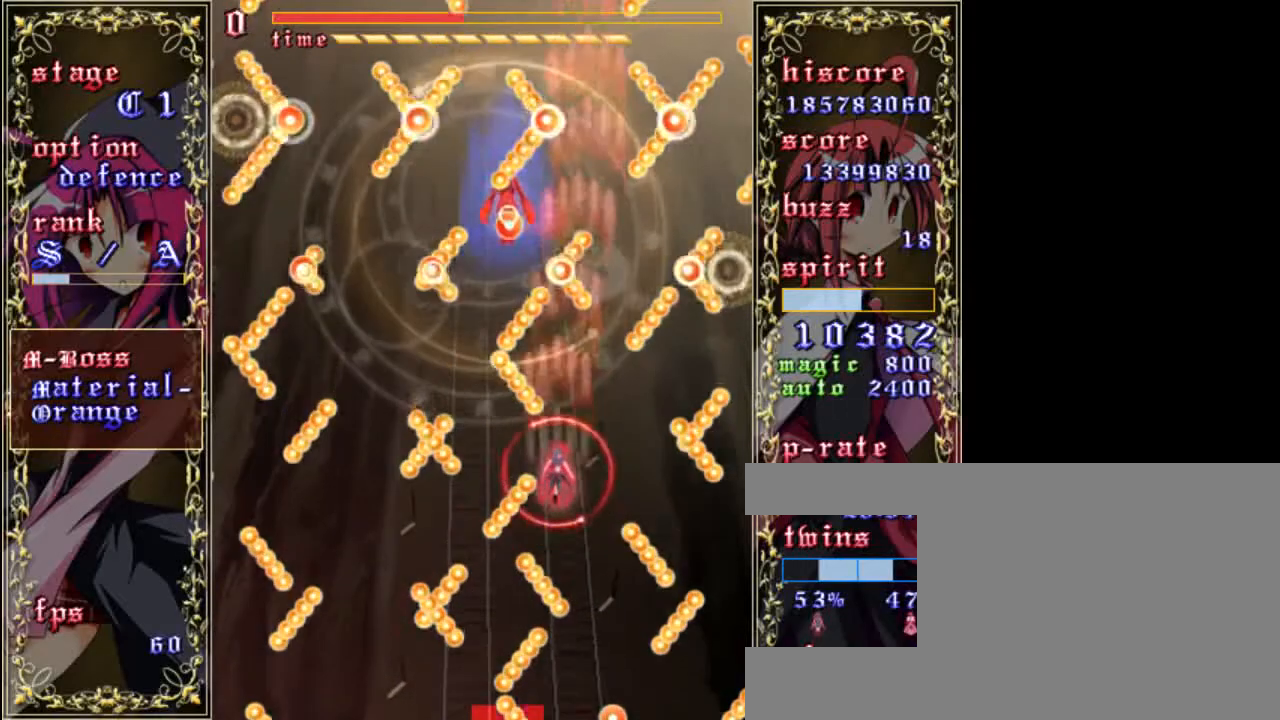
{"keys": ["shift", "z"], "events": [[33, "left", "down"], [67, "up", "up"], [133, "shift", "up"], [267, "shift", "down"], [300, "down", "down"], [300, "left", "up"], [400, "left", "down"], [500, "down", "up"], [500, "left", "up"]]}
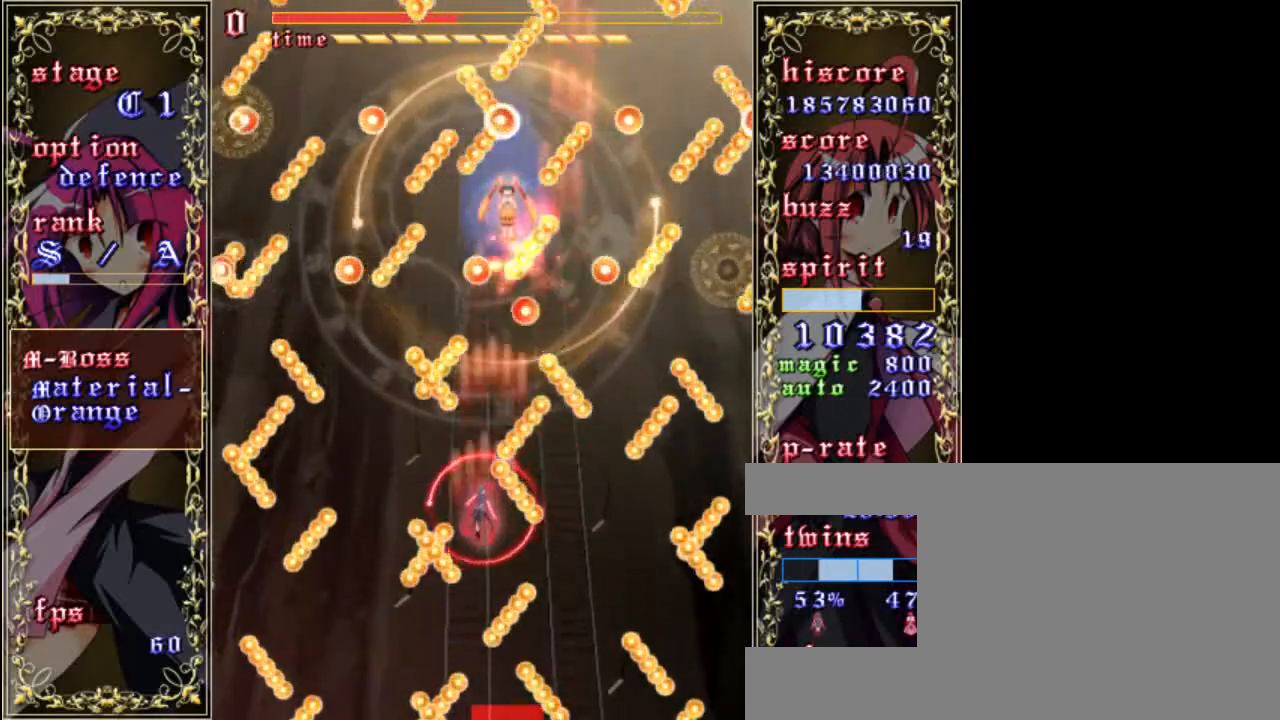
{"keys": ["down", "shift", "z"], "events": [[167, "up", "down"], [333, "up", "up"], [367, "right", "down"], [467, "down", "down"], [500, "right", "up"]]}
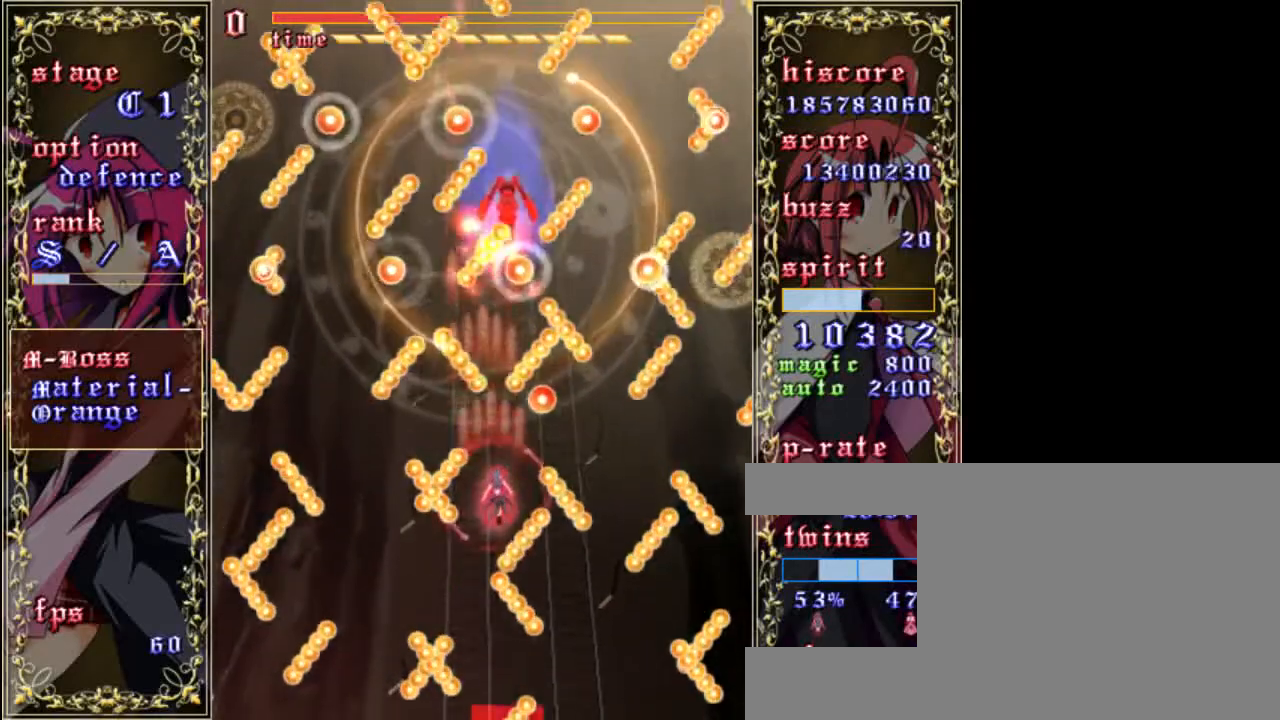
{"keys": ["shift", "up", "z"], "events": [[367, "down", "up"], [433, "up", "down"]]}
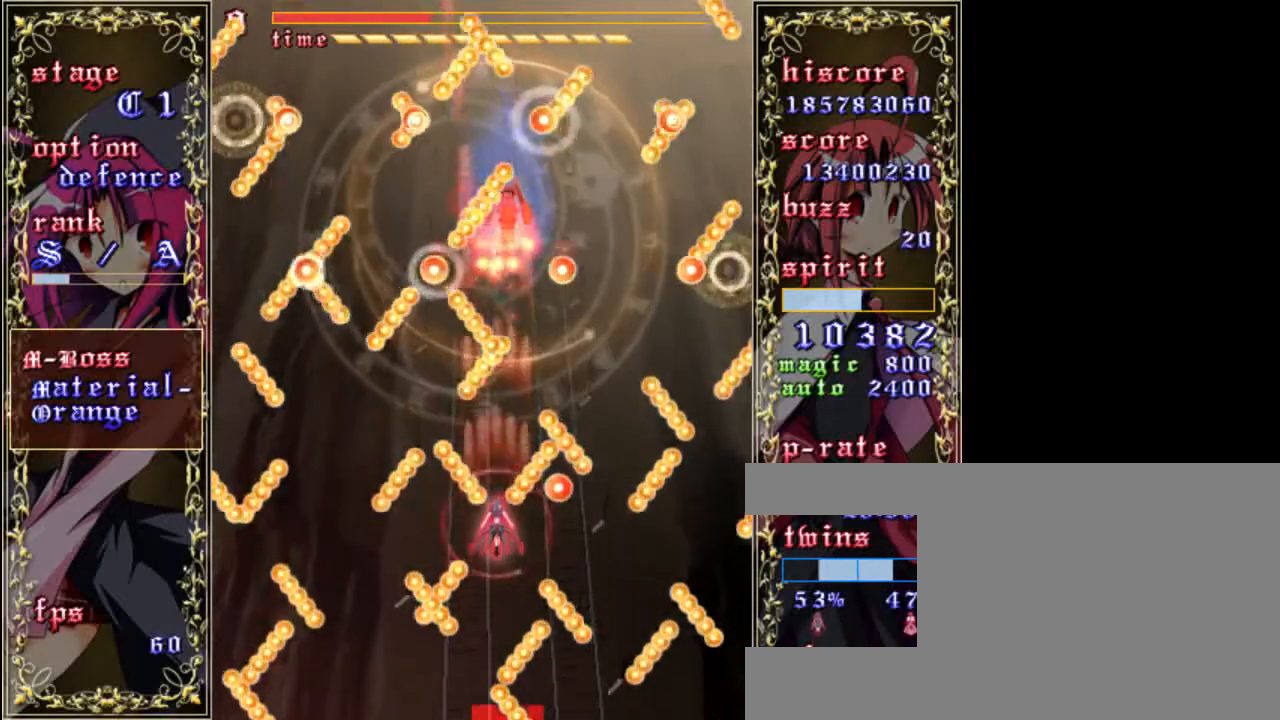
{"keys": ["down", "right", "shift", "z"], "events": [[167, "up", "up"], [300, "right", "down"], [367, "down", "down"]]}
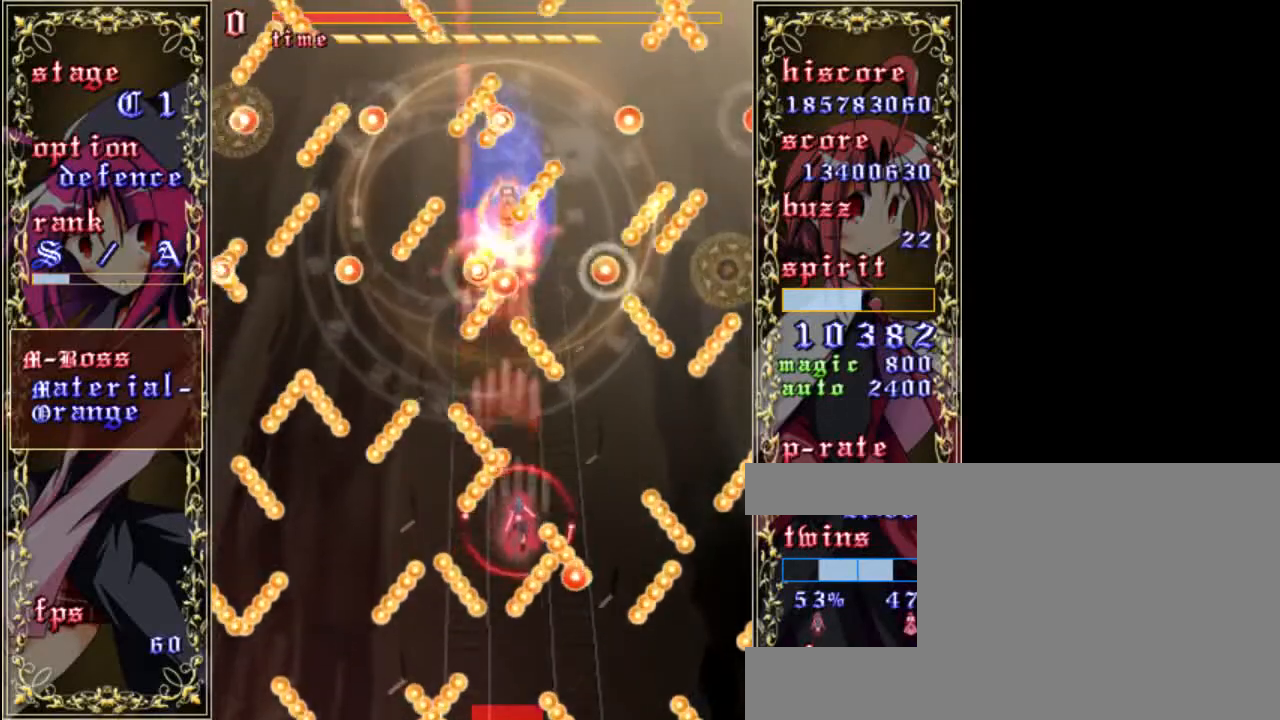
{"keys": ["down", "left", "shift", "z"], "events": [[33, "down", "up"], [150, "right", "up"], [150, "up", "down"], [283, "left", "down"], [317, "up", "up"], [483, "down", "down"]]}
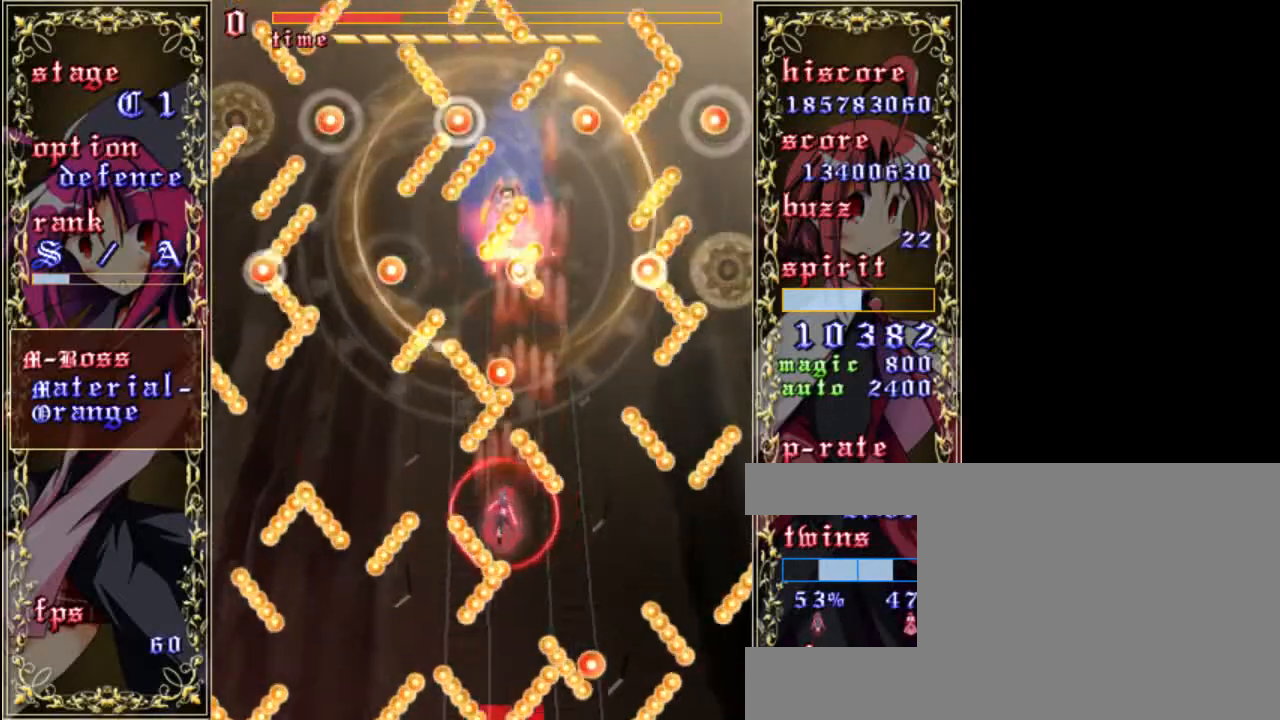
{"keys": ["right", "shift", "z"], "events": [[50, "left", "up"], [183, "down", "up"], [400, "right", "down"]]}
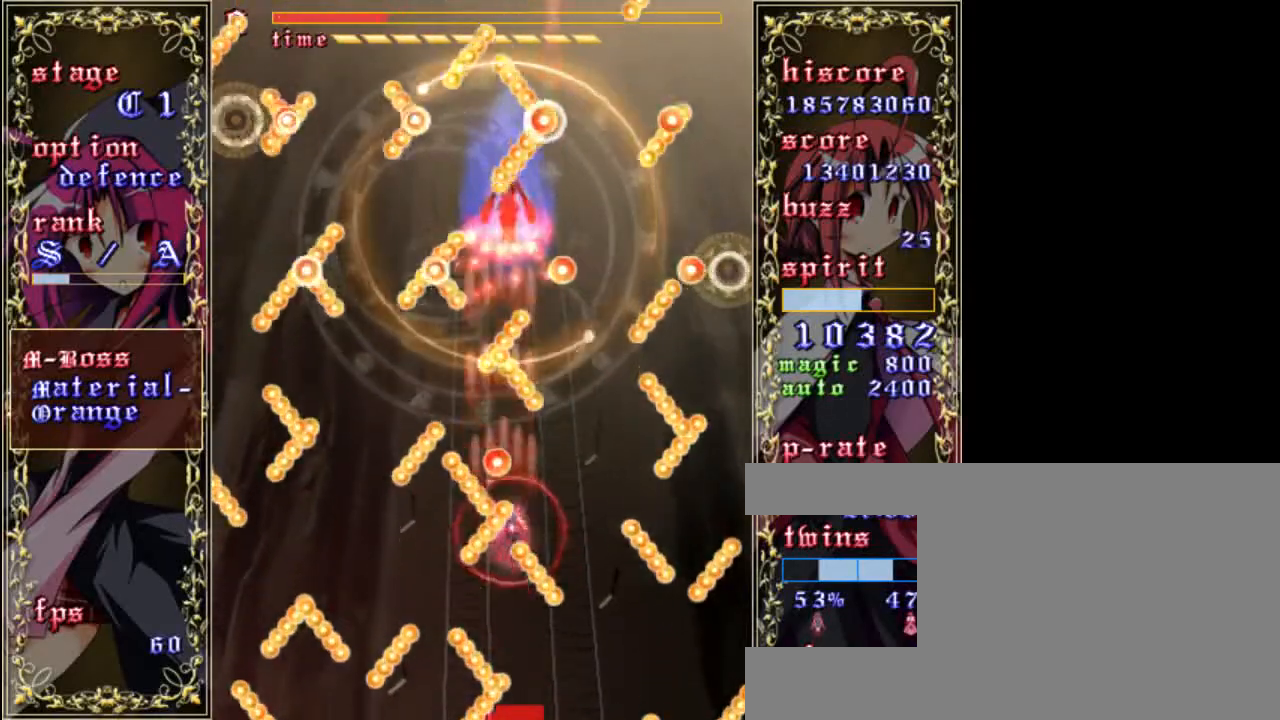
{"keys": ["down", "shift", "z"], "events": [[50, "down", "down"], [183, "down", "up"], [283, "down", "down"], [283, "right", "up"]]}
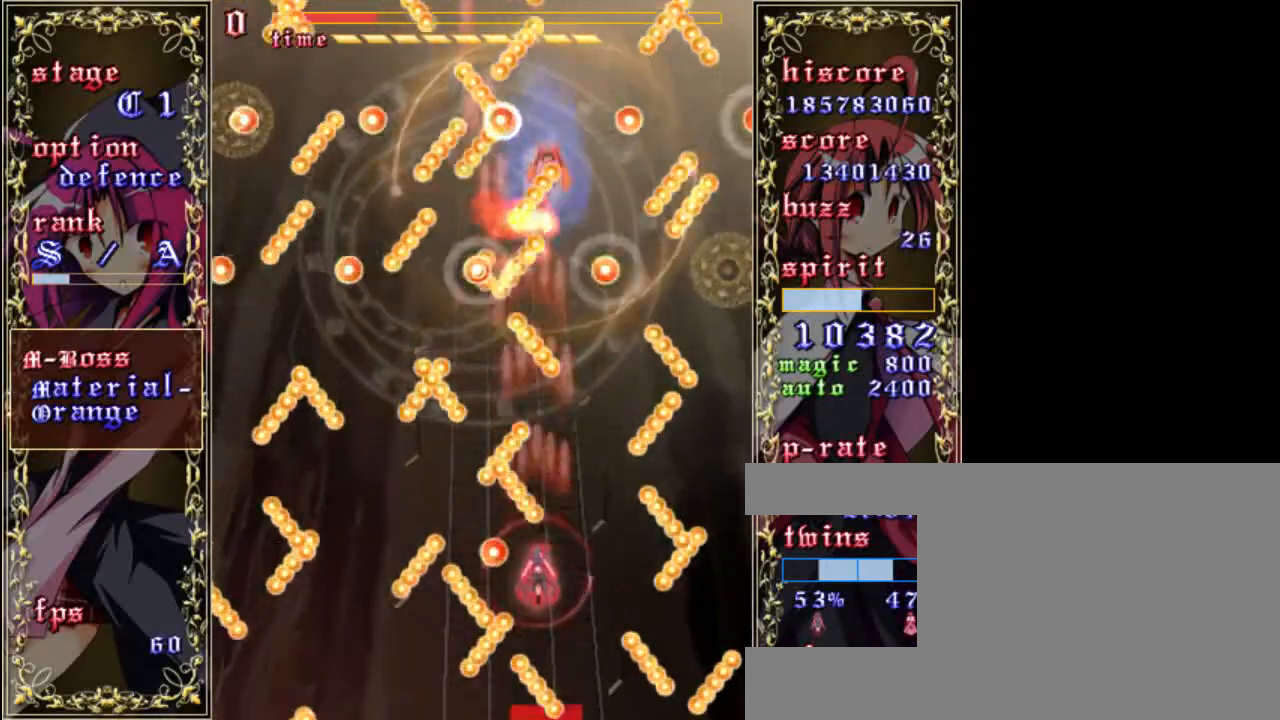
{"keys": ["shift", "z"], "events": [[17, "right", "down"], [50, "down", "up"], [250, "up", "down"], [350, "right", "up"], [417, "up", "up"]]}
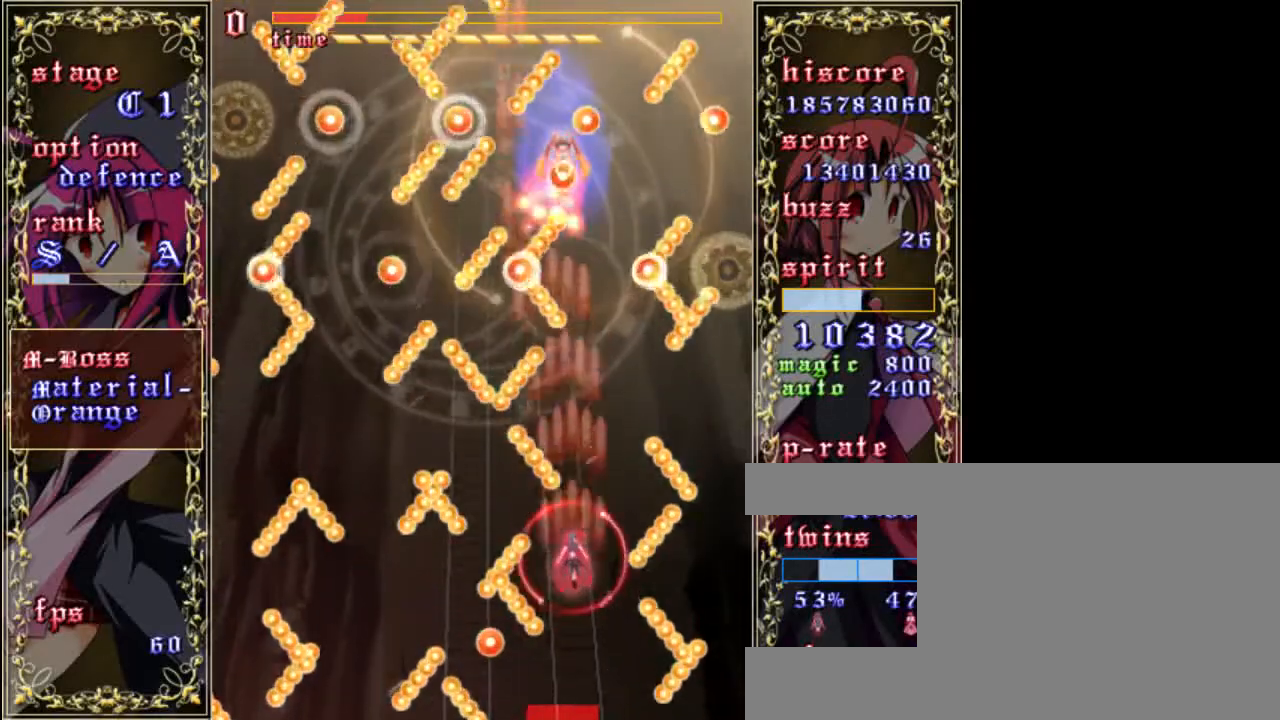
{"keys": ["shift", "z"], "events": [[50, "right", "down"], [83, "up", "down"], [150, "right", "up"], [317, "left", "down"], [450, "left", "up"], [483, "up", "up"]]}
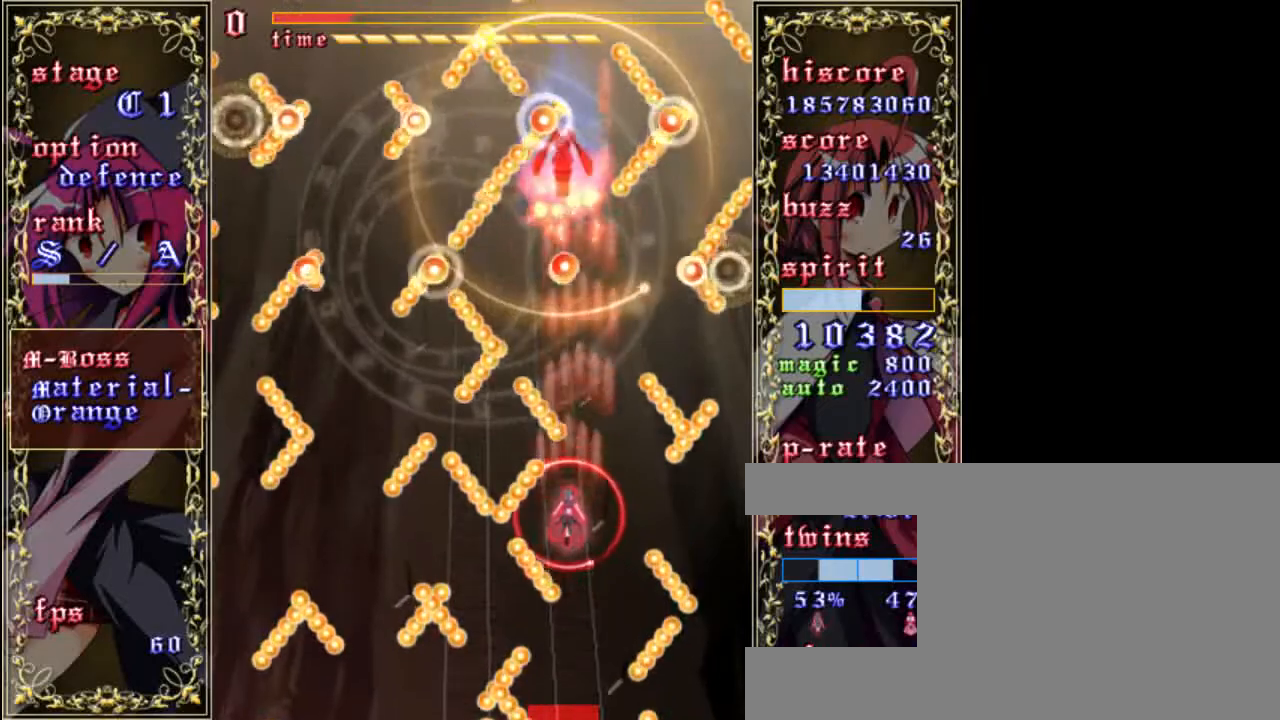
{"keys": ["left", "shift", "z"], "events": [[150, "right", "down"], [183, "up", "down"], [283, "right", "up"], [350, "left", "down"], [417, "up", "up"]]}
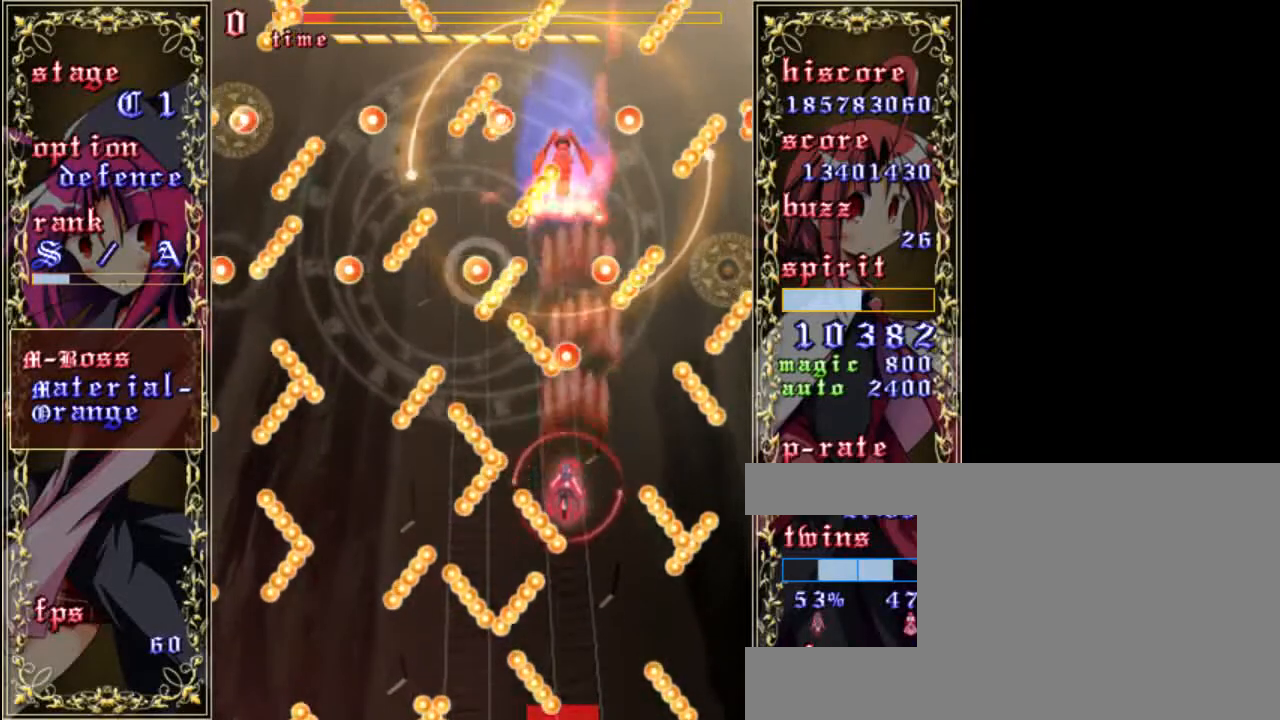
{"keys": ["right", "shift", "z"], "events": [[83, "down", "down"], [117, "left", "up"], [350, "right", "down"], [417, "down", "up"]]}
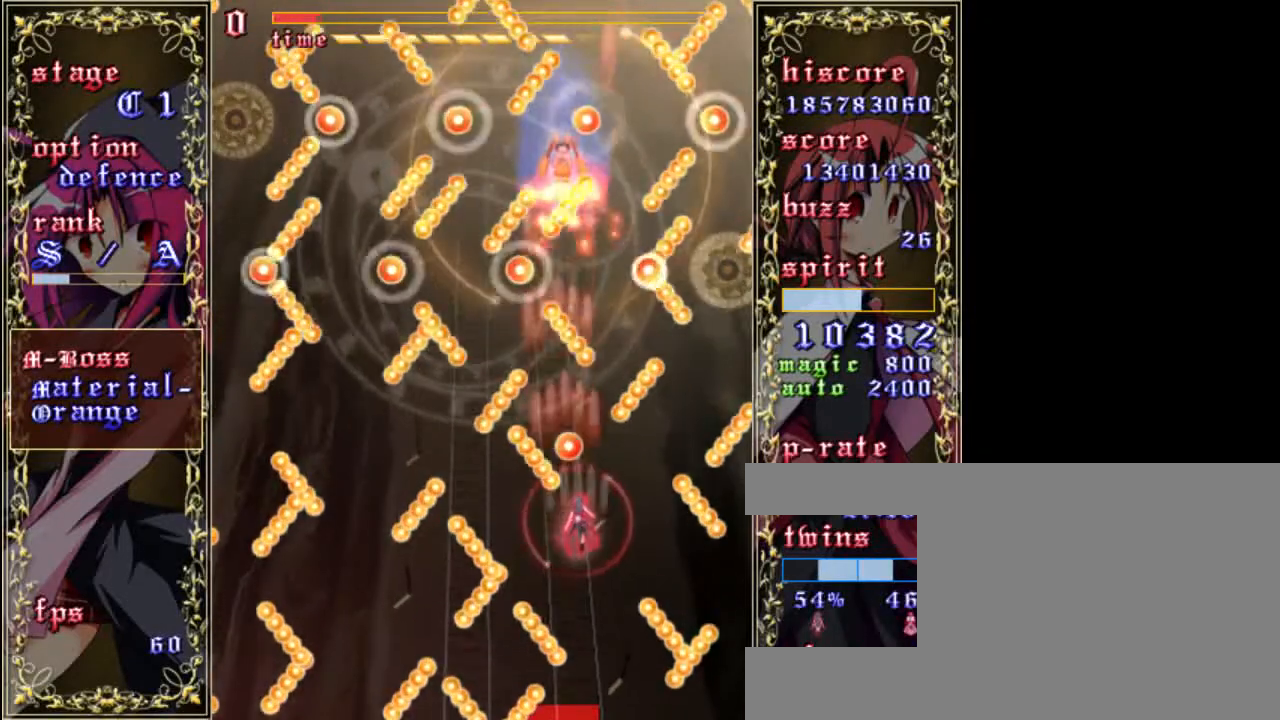
{"keys": ["right", "shift", "z"], "events": [[150, "up", "down"], [250, "right", "up"], [350, "left", "down"], [383, "up", "up"], [450, "left", "up"], [483, "right", "down"]]}
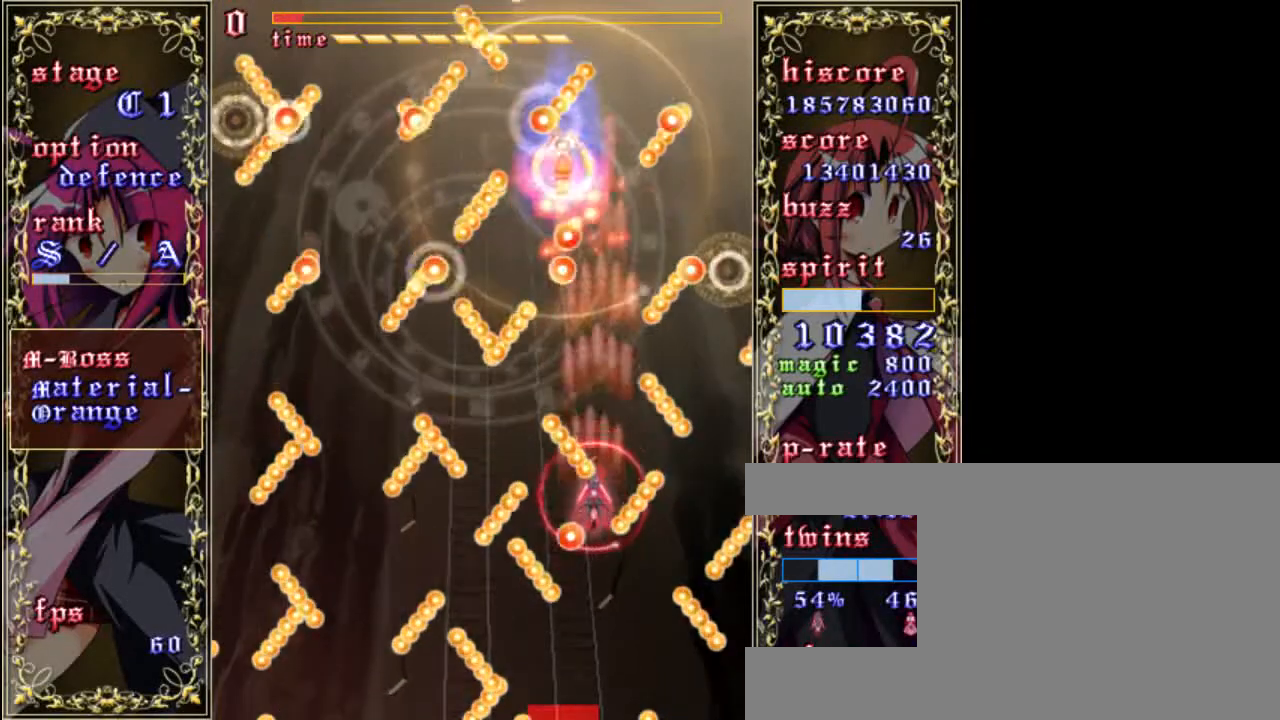
{"keys": ["left", "shift", "z"], "events": [[83, "up", "down"], [150, "right", "up"], [217, "left", "down"], [283, "up", "up"]]}
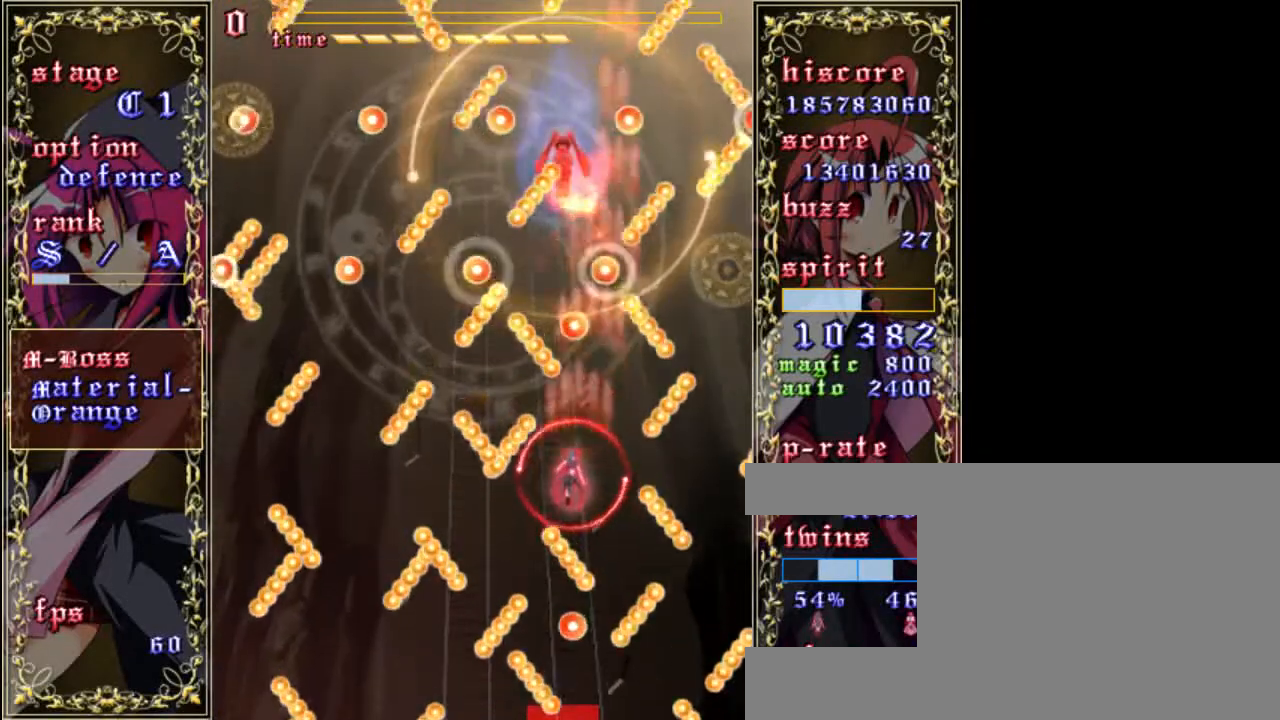
{"keys": ["left", "shift", "up", "z"], "events": [[83, "left", "up"], [317, "right", "down"], [350, "up", "down"], [417, "right", "up"], [483, "left", "down"]]}
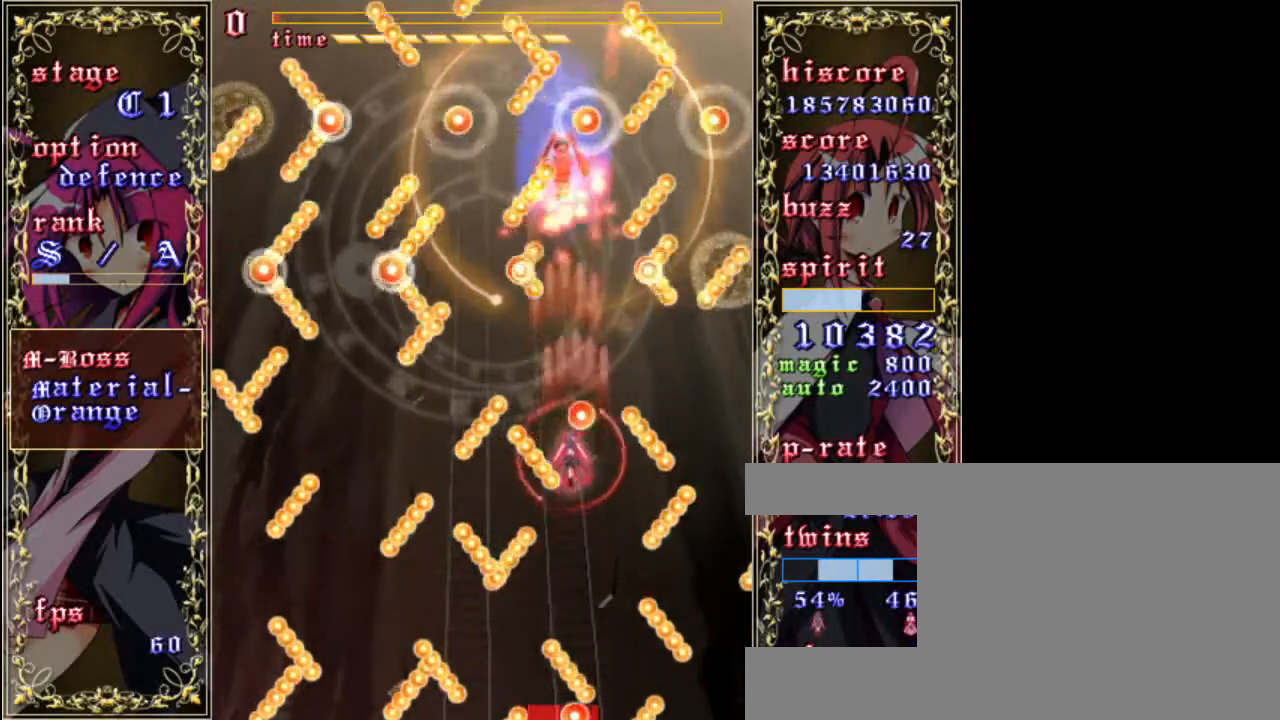
{"keys": ["right", "shift", "z"], "events": [[50, "up", "up"], [150, "up", "down"], [183, "left", "up"], [450, "up", "up"], [483, "right", "down"]]}
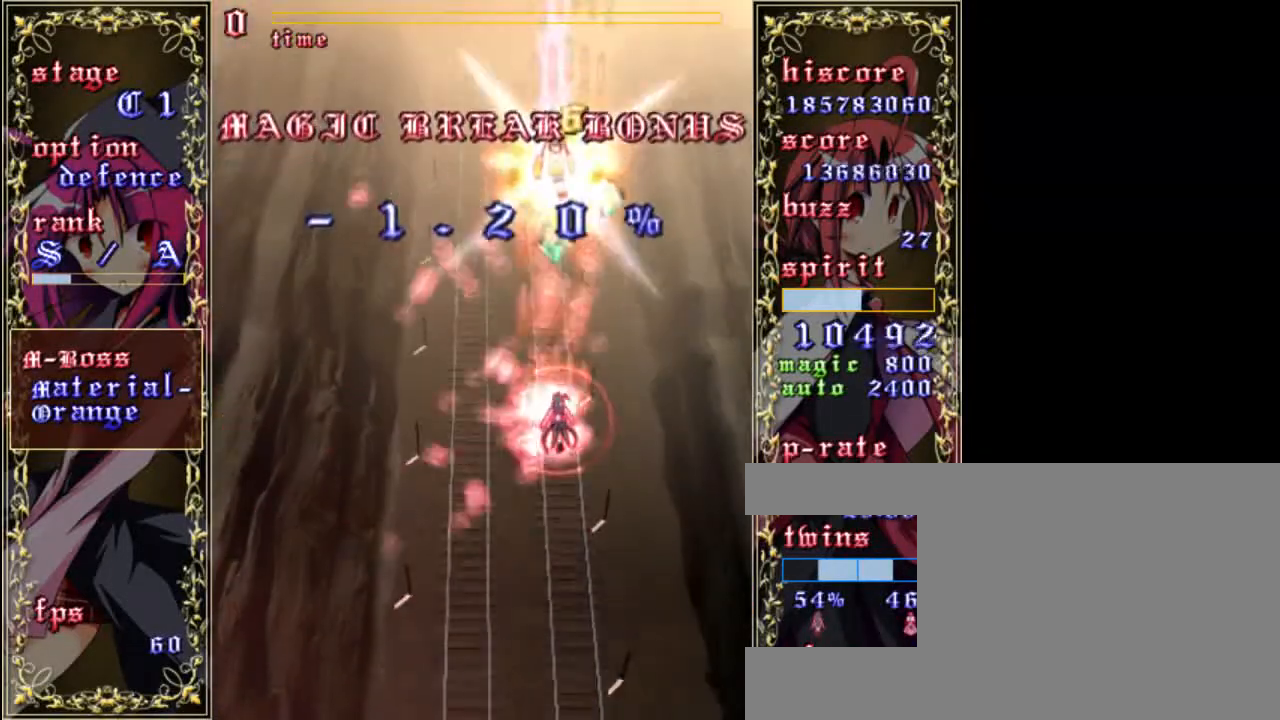
{"keys": ["a", "right", "up", "z"], "events": [[150, "right", "up"], [150, "shift", "up"], [150, "up", "down"], [417, "a", "down"], [450, "right", "down"]]}
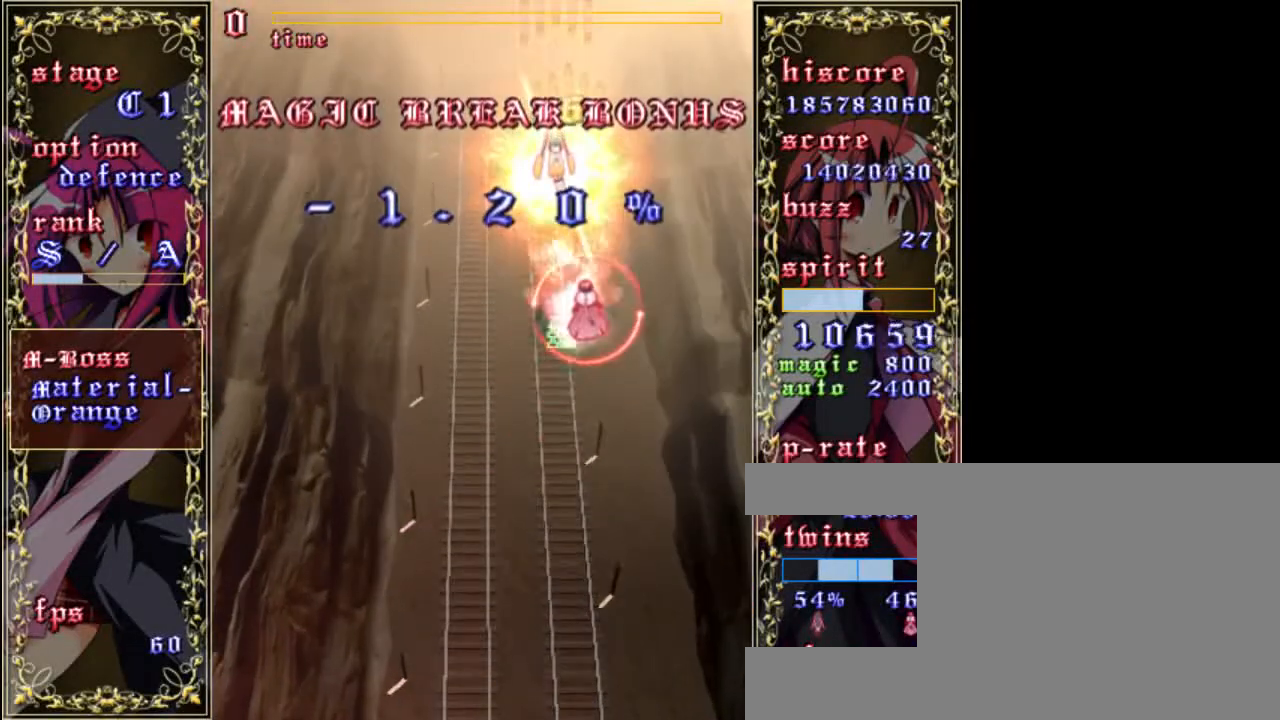
{"keys": ["up", "z"], "events": [[50, "a", "up"], [183, "right", "up"]]}
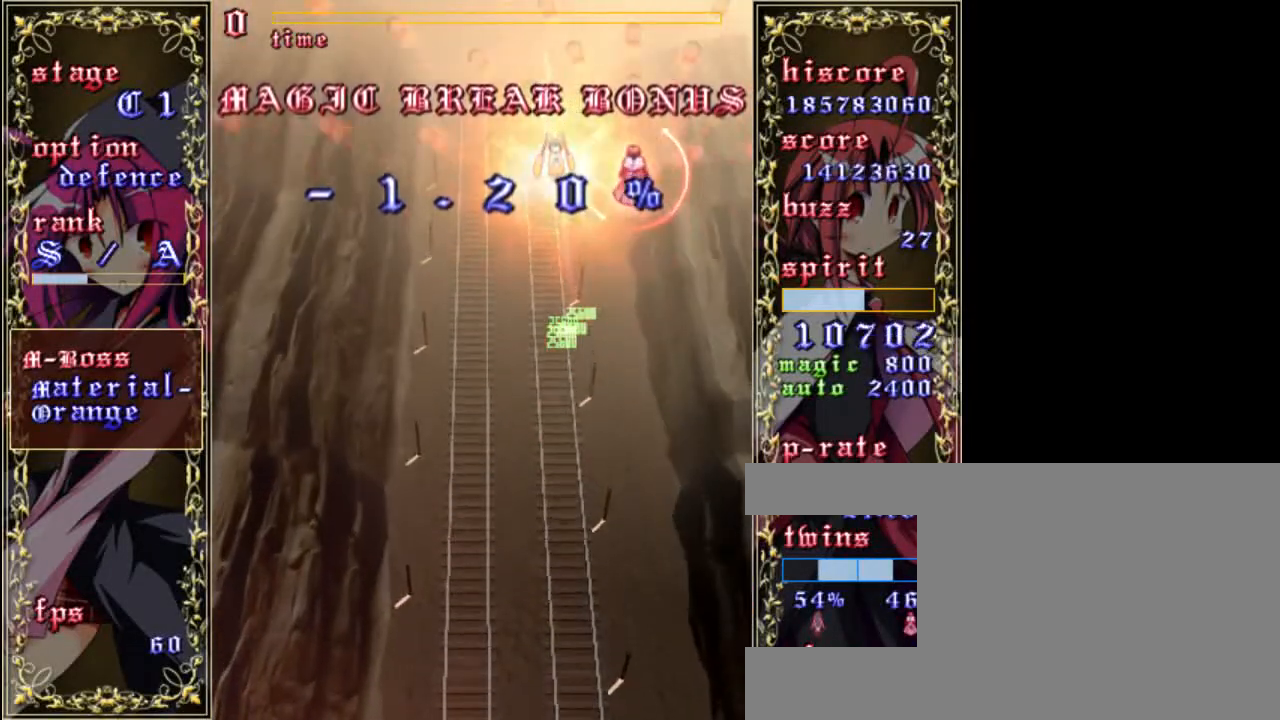
{"keys": ["shift", "z"], "events": [[17, "up", "up"], [350, "shift", "down"]]}
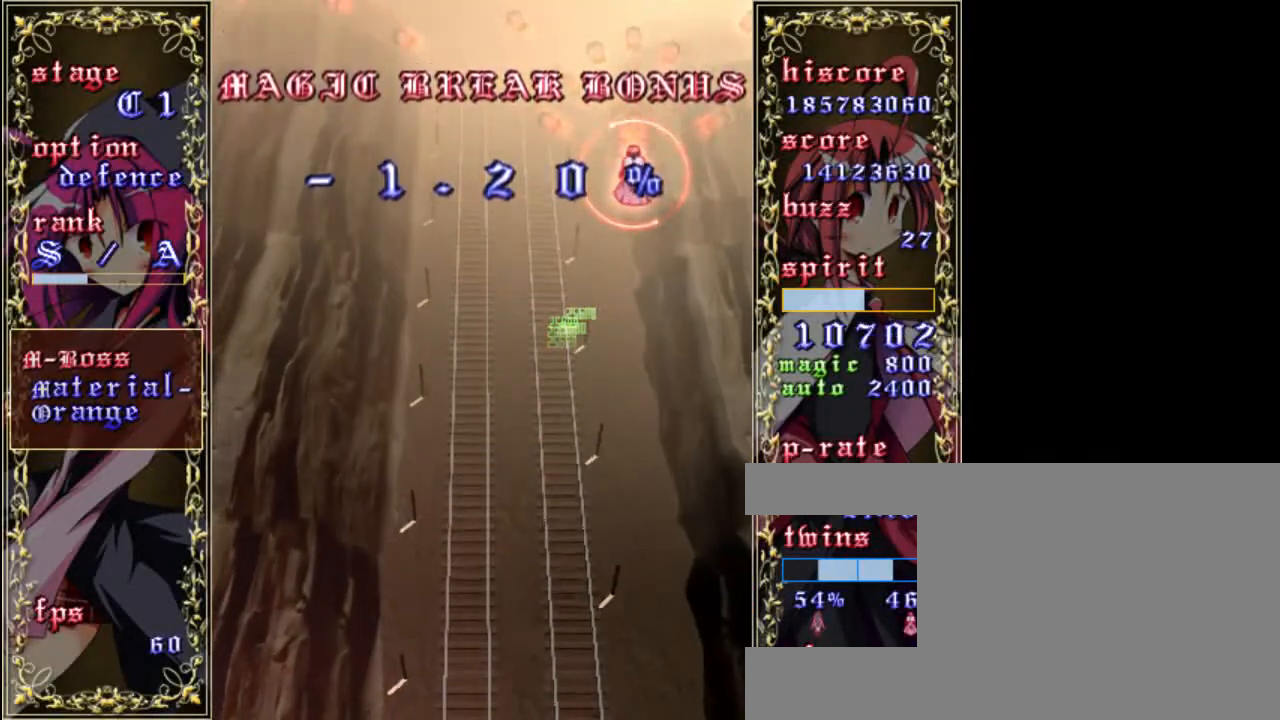
{"keys": ["shift", "z"], "events": []}
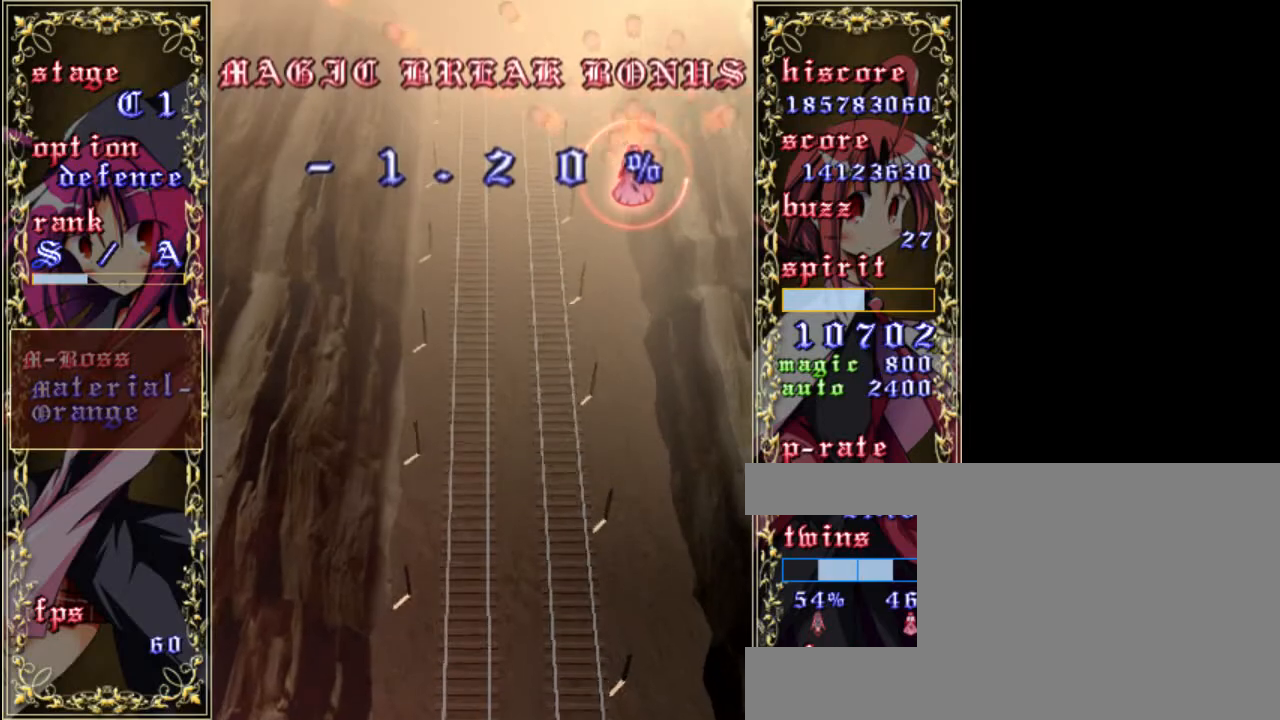
{"keys": ["shift", "up", "z"], "events": [[117, "right", "down"], [217, "right", "up"], [417, "up", "down"]]}
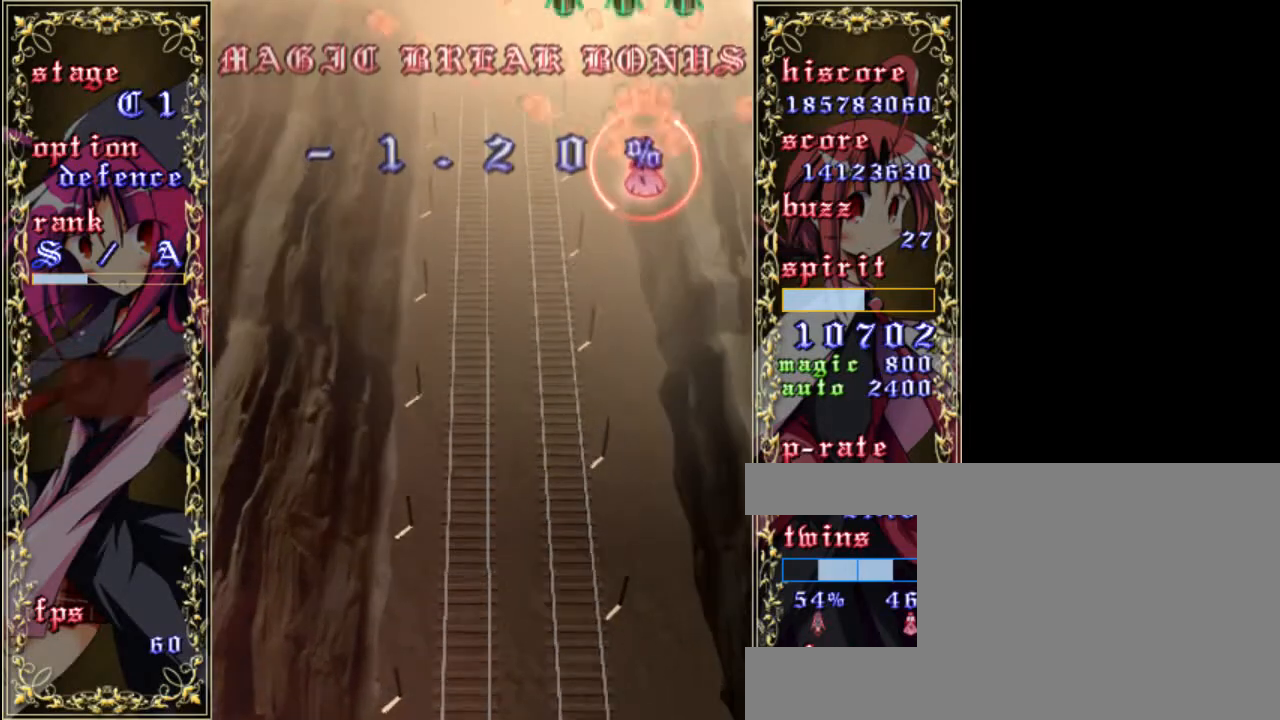
{"keys": ["left", "shift", "z"], "events": [[17, "up", "up"], [183, "right", "down"], [283, "left", "down"], [283, "right", "up"]]}
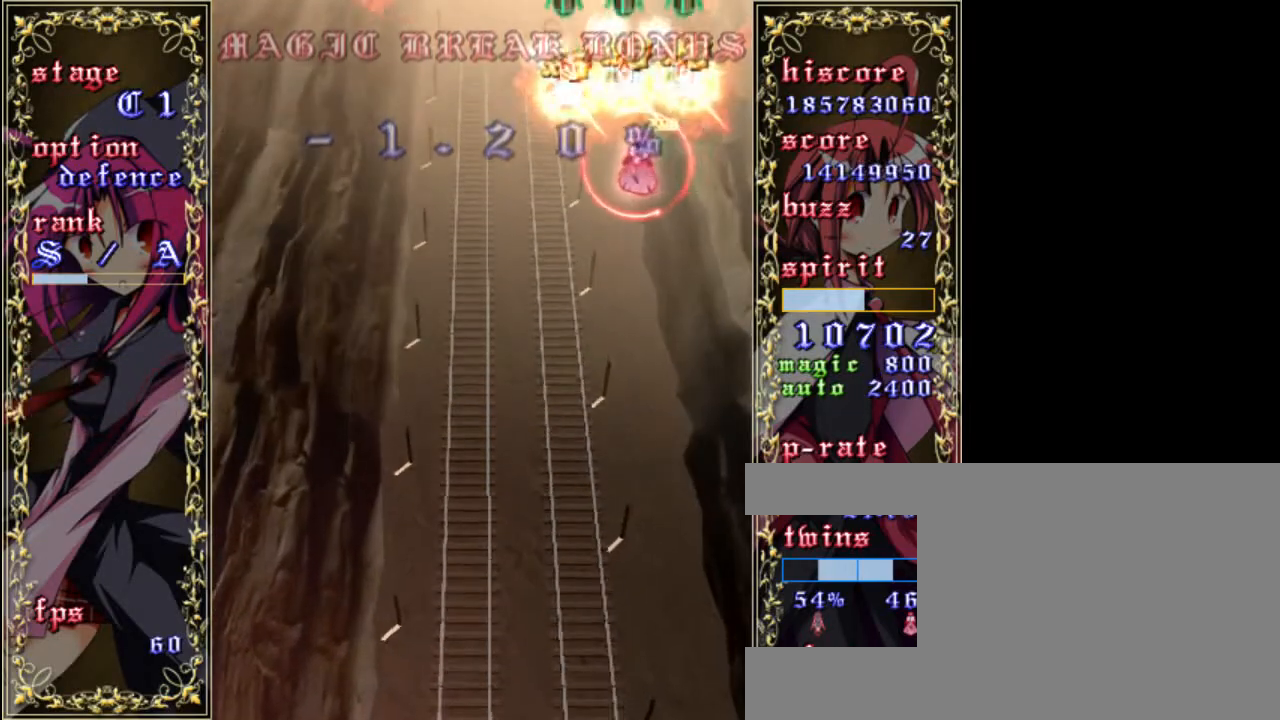
{"keys": ["left", "z"], "events": [[233, "shift", "up"]]}
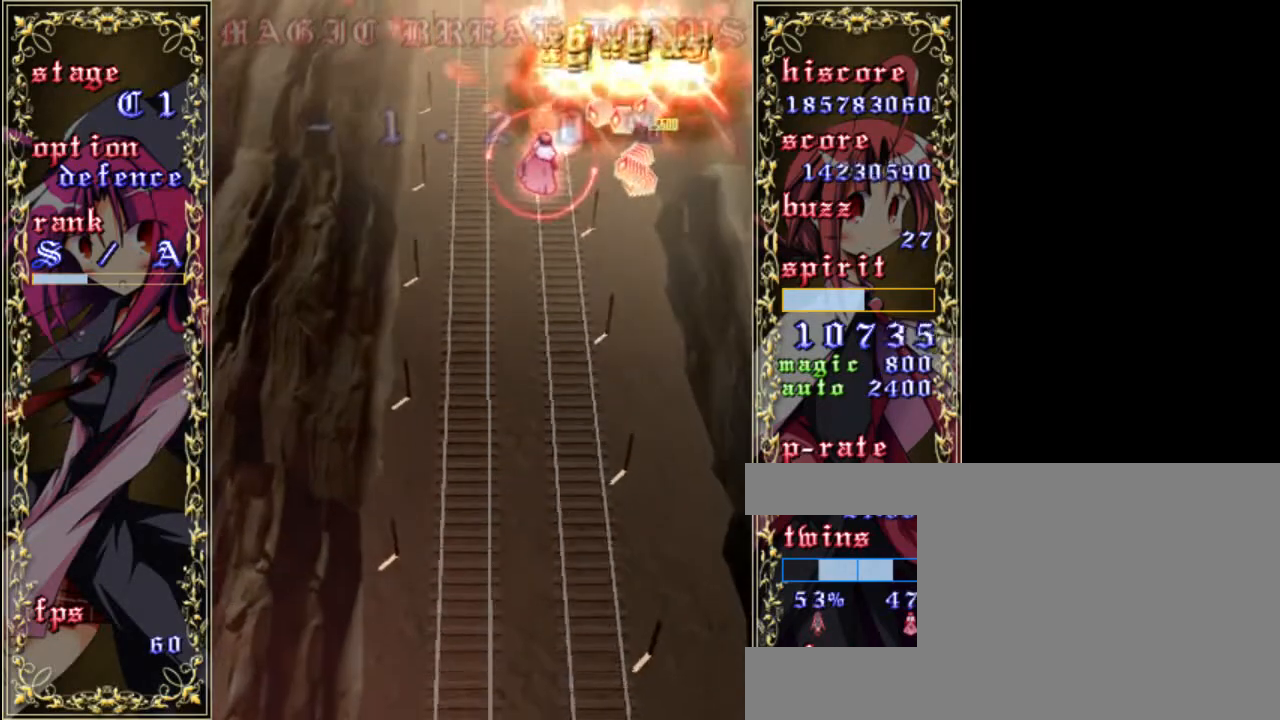
{"keys": ["left", "z"], "events": [[33, "left", "up"], [117, "left", "down"]]}
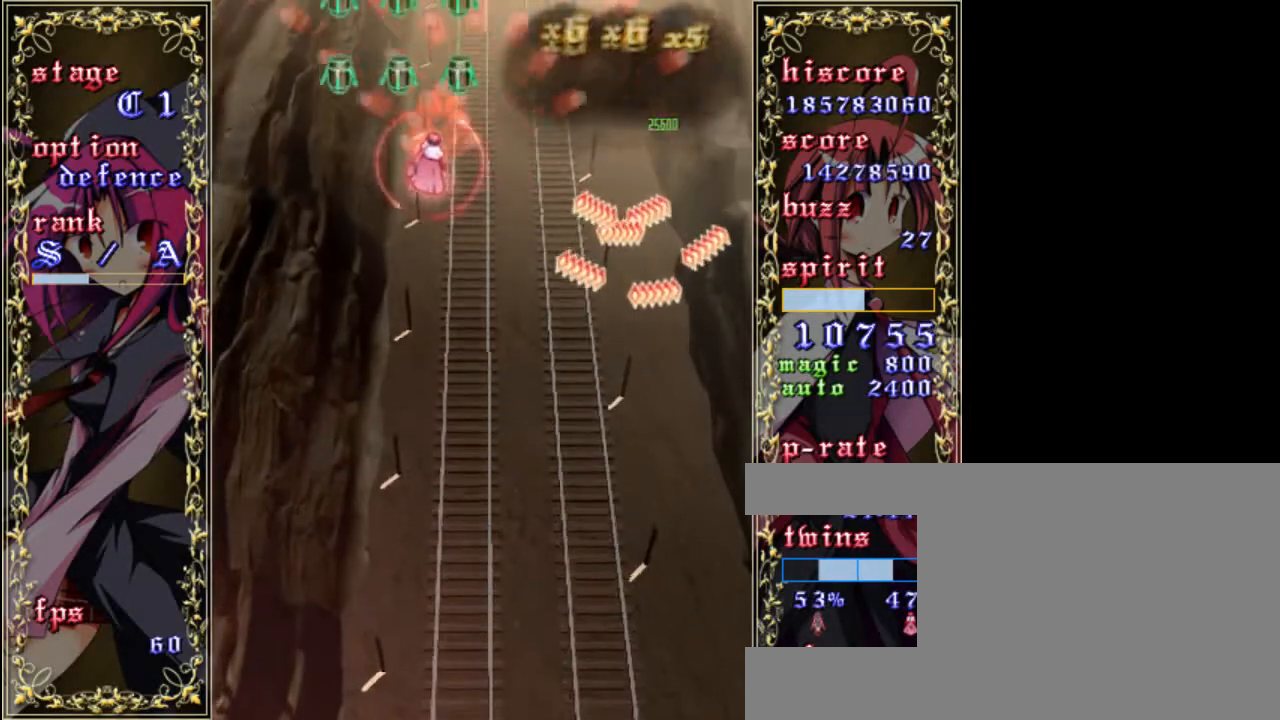
{"keys": ["z"], "events": [[33, "left", "up"], [67, "left", "down"], [133, "left", "up"], [300, "down", "down"], [400, "down", "up"]]}
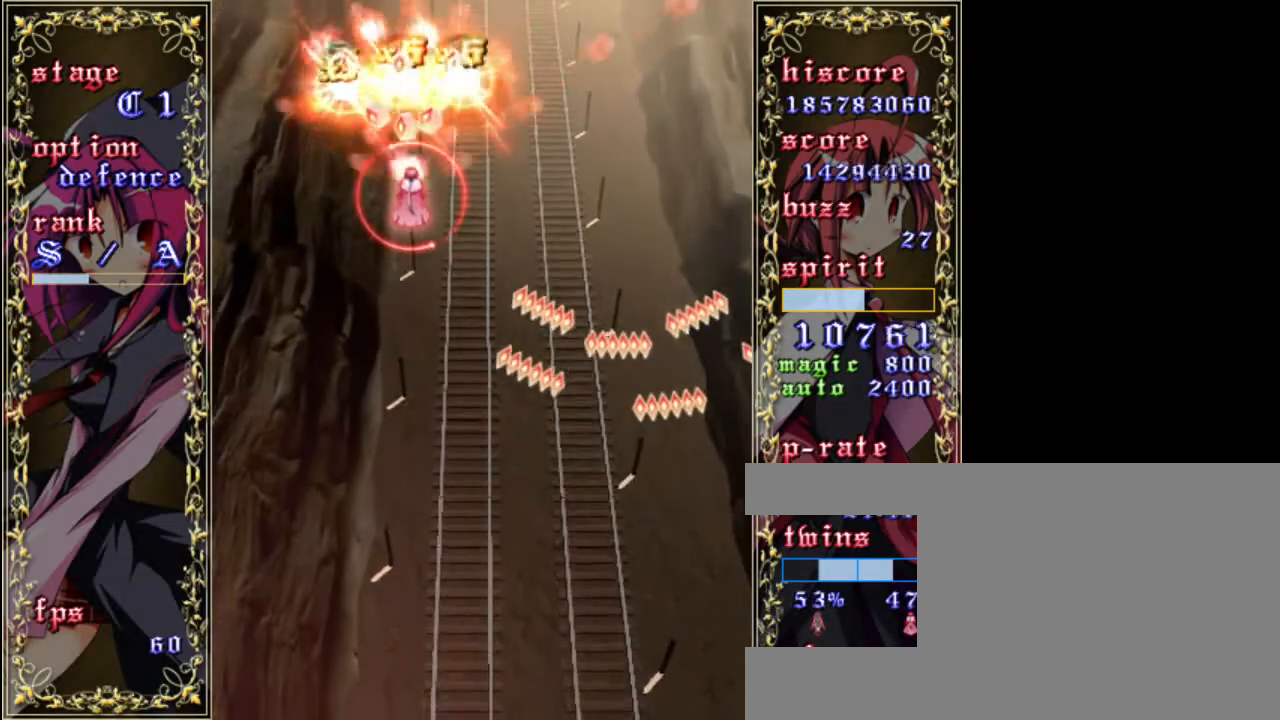
{"keys": ["right", "z"], "events": [[100, "right", "down"], [233, "up", "down"], [333, "up", "up"]]}
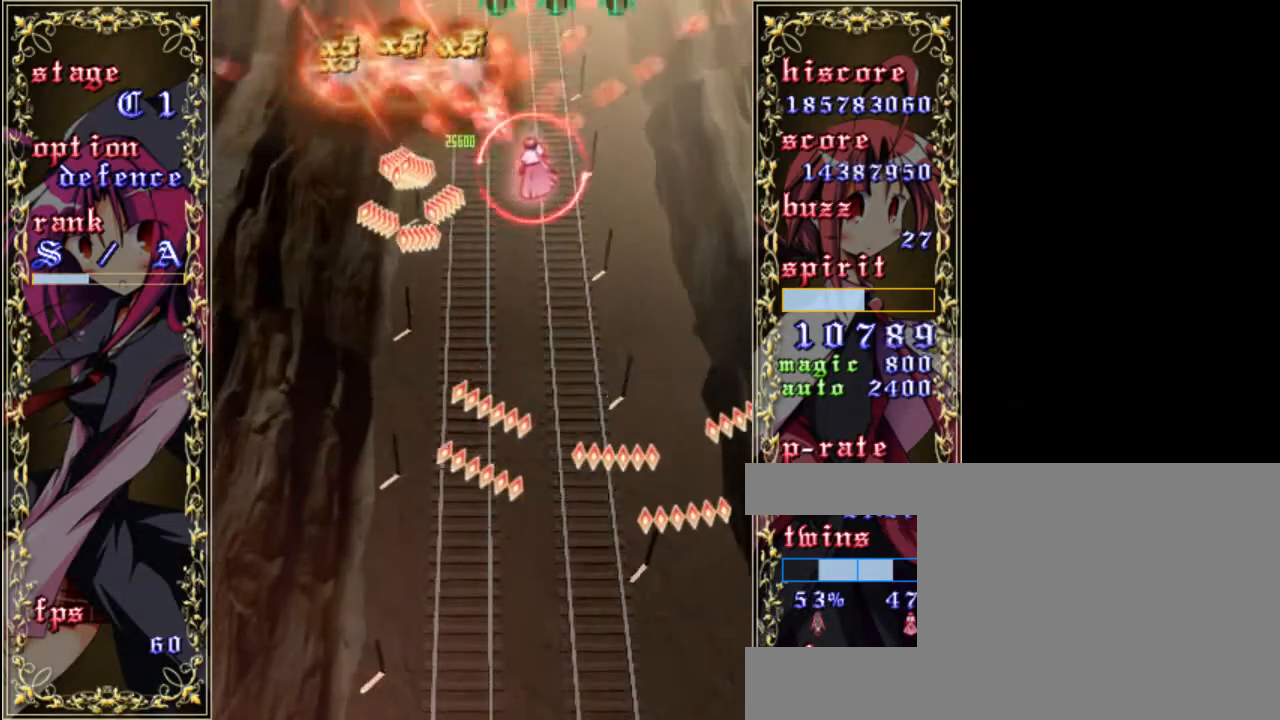
{"keys": ["z"], "events": [[300, "right", "up"], [367, "left", "down"], [433, "down", "down"], [500, "down", "up"], [500, "left", "up"]]}
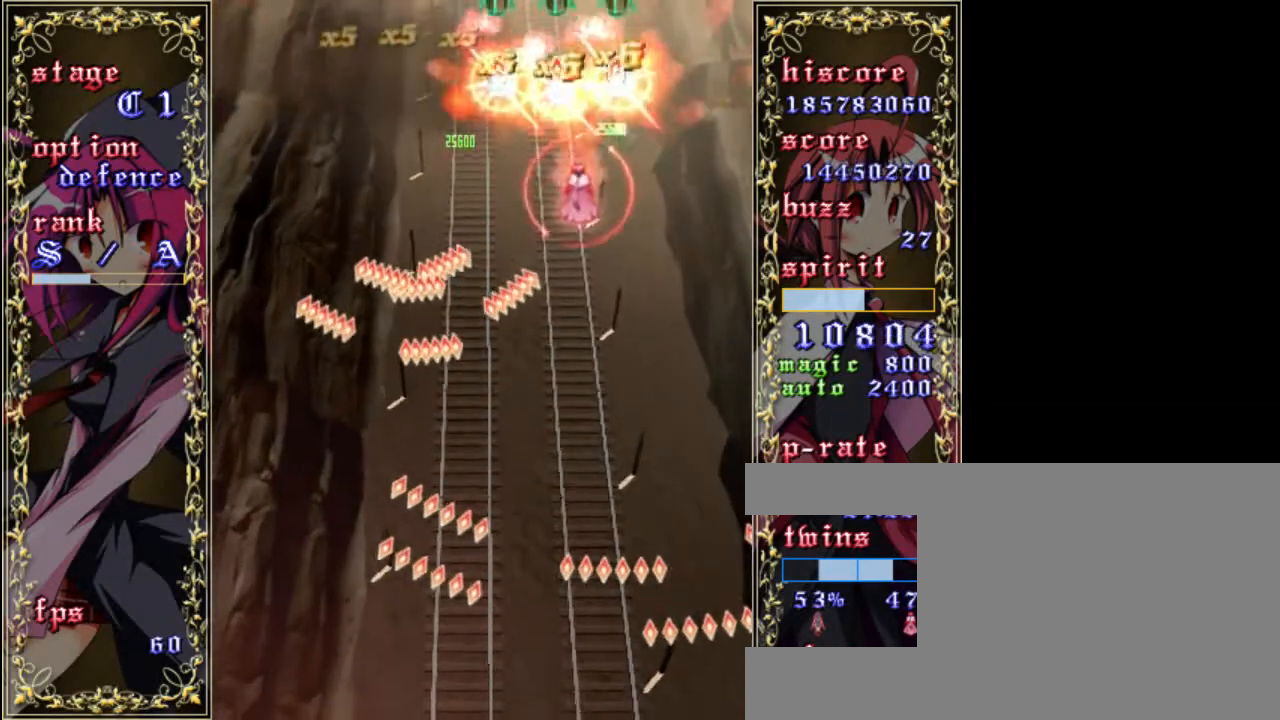
{"keys": ["left", "z"], "events": [[167, "left", "down"], [267, "left", "up"], [367, "left", "down"]]}
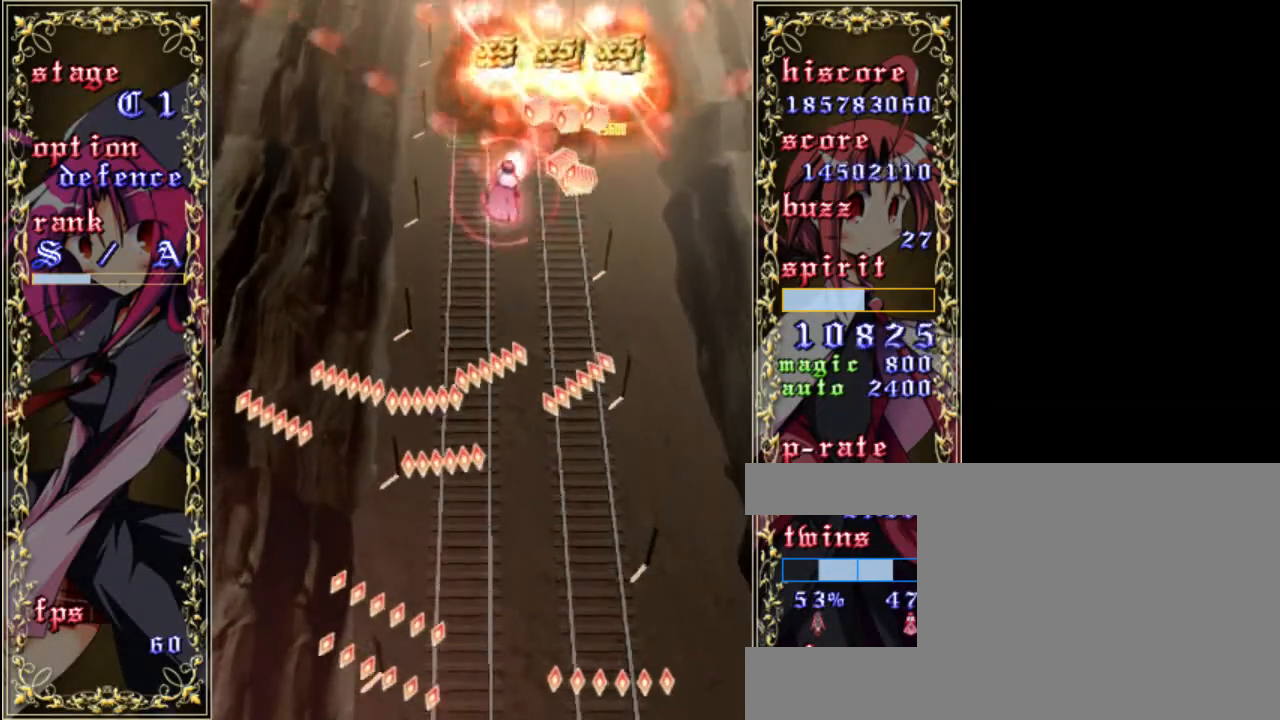
{"keys": ["down", "right", "z"], "events": [[33, "up", "down"], [133, "left", "up"], [233, "right", "down"], [267, "up", "up"], [500, "down", "down"]]}
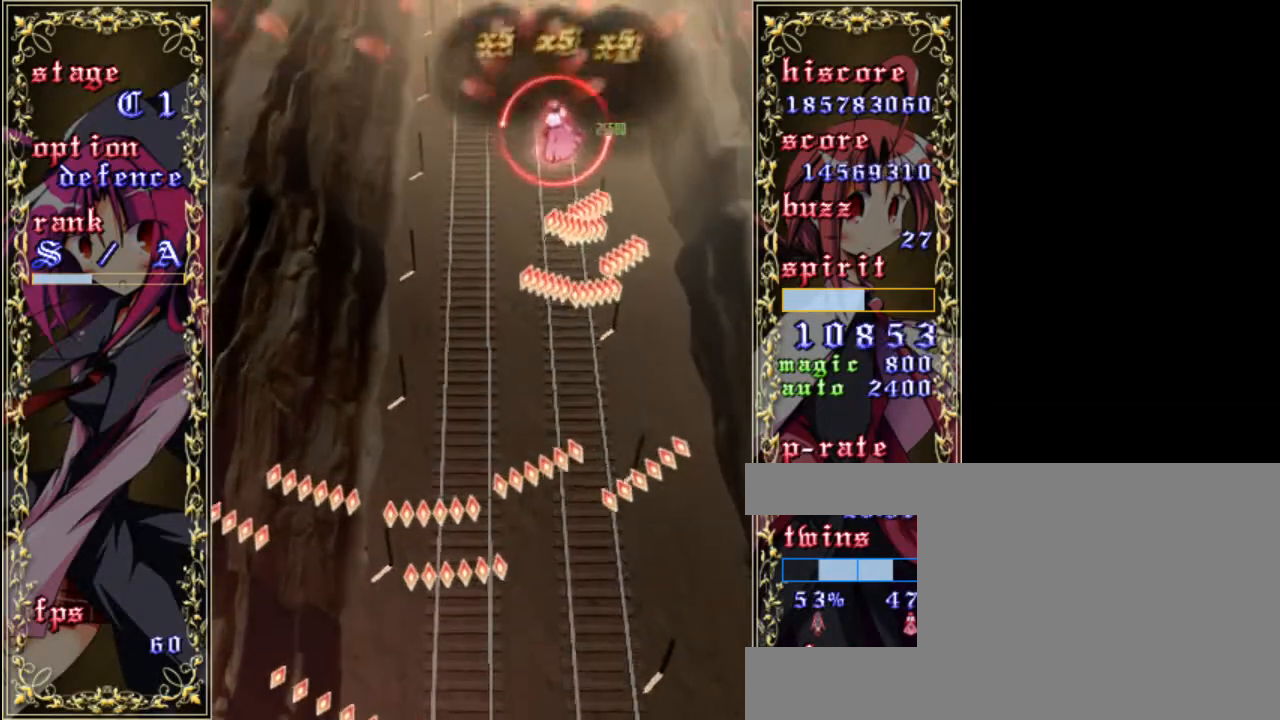
{"keys": ["left", "z"], "events": [[133, "down", "up"], [333, "right", "up"], [433, "left", "down"]]}